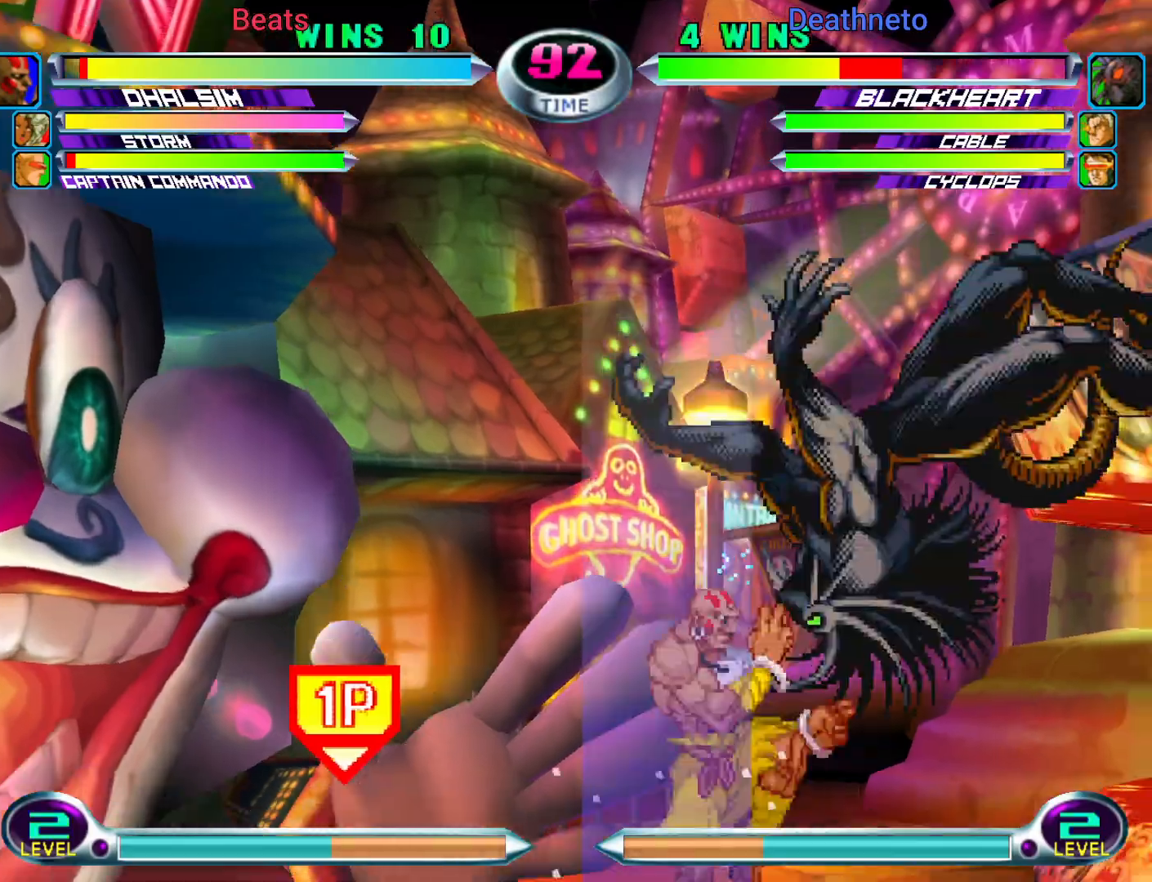
Gameplay with a controller (arcade stick); each line is a JSON object with the inputs held at the frame after it (dt_ms = milliseconds from this image to that frame). "events" lists button and stick changes between this image and that frame as [ms after this image, input, new state], when the widget could be followed in between. Not read: L3 R3.
{"dt_ms": 500, "buttons": [], "left_stick": "left", "events": [[17, "CIRCLE", "up"], [133, "SQUARE", "down"], [133, "TRIANGLE", "down"], [183, "SQUARE", "up"], [183, "TRIANGLE", "up"], [267, "SQUARE", "down"], [350, "left_stick", "left"], [383, "SQUARE", "up"]]}
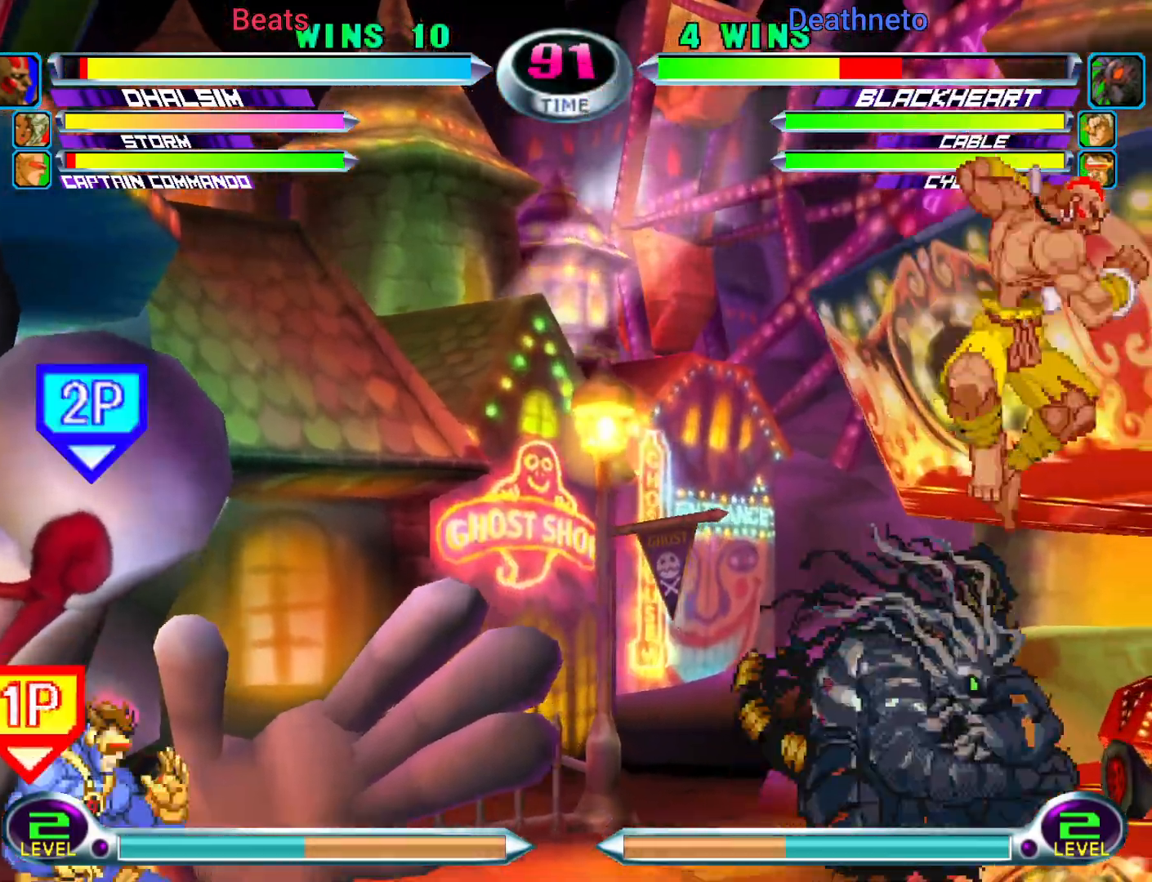
{"dt_ms": 500, "buttons": [], "left_stick": "left", "events": [[33, "CROSS", "down"], [100, "CROSS", "up"], [200, "CROSS", "down"], [300, "CROSS", "up"]]}
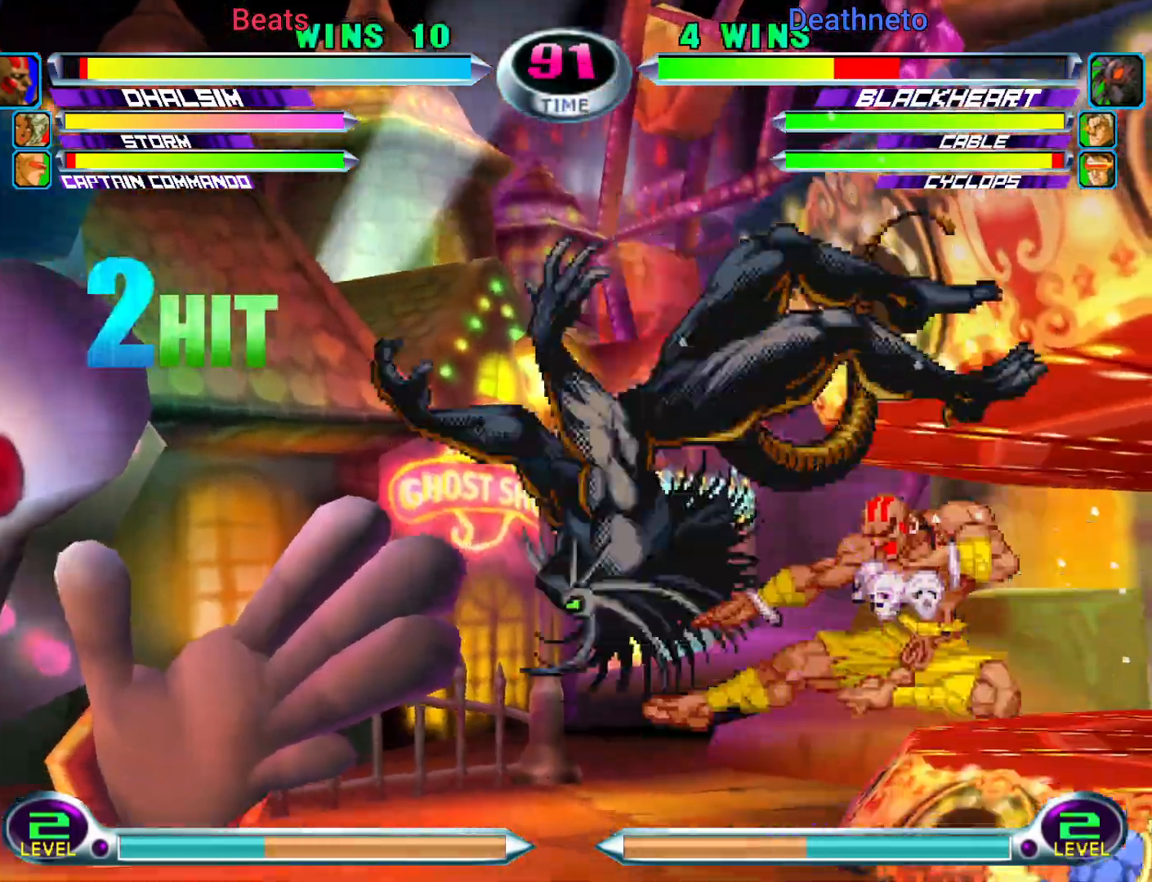
{"dt_ms": 500, "buttons": [], "left_stick": "center"}
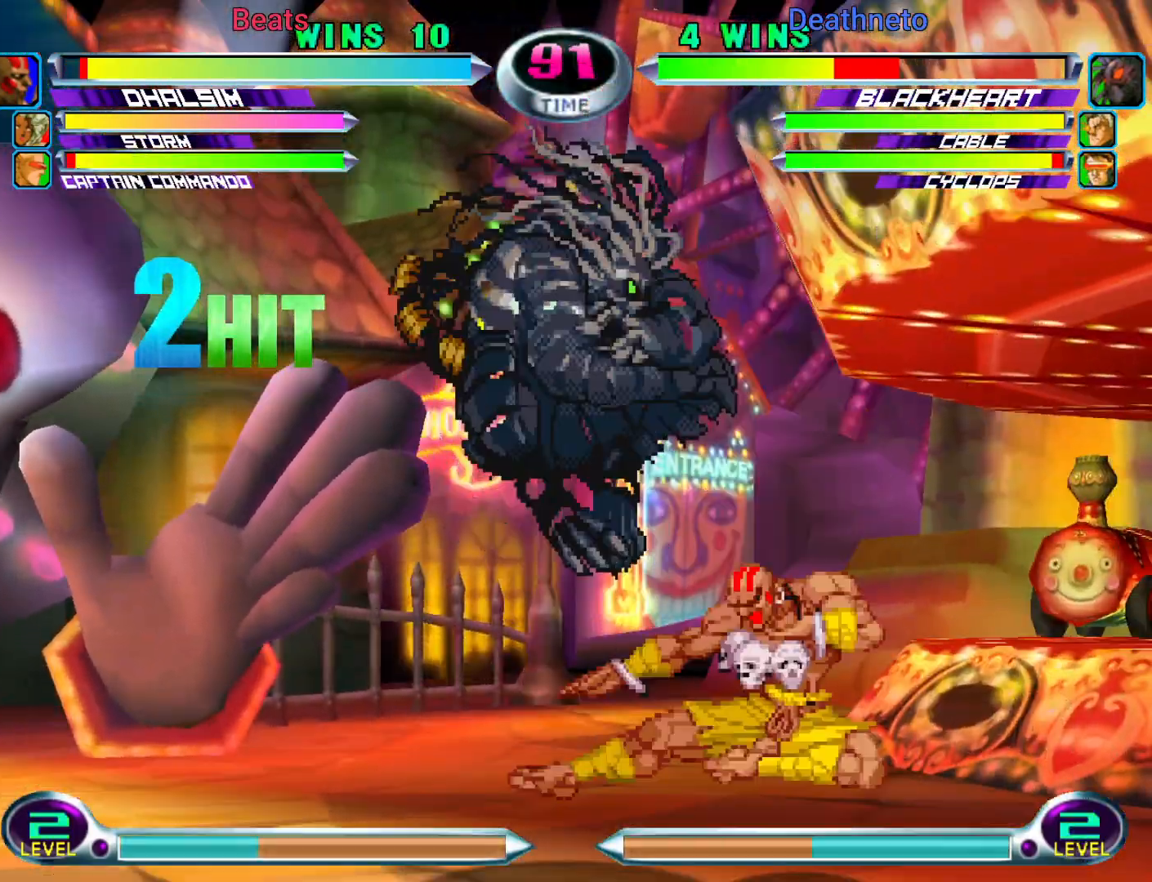
{"dt_ms": 500, "buttons": ["R2"], "left_stick": "down-right", "events": [[67, "left_stick", "down"], [100, "CROSS", "down"], [183, "CROSS", "up"], [233, "left_stick", "center"], [317, "left_stick", "down-right"], [450, "R2", "down"]]}
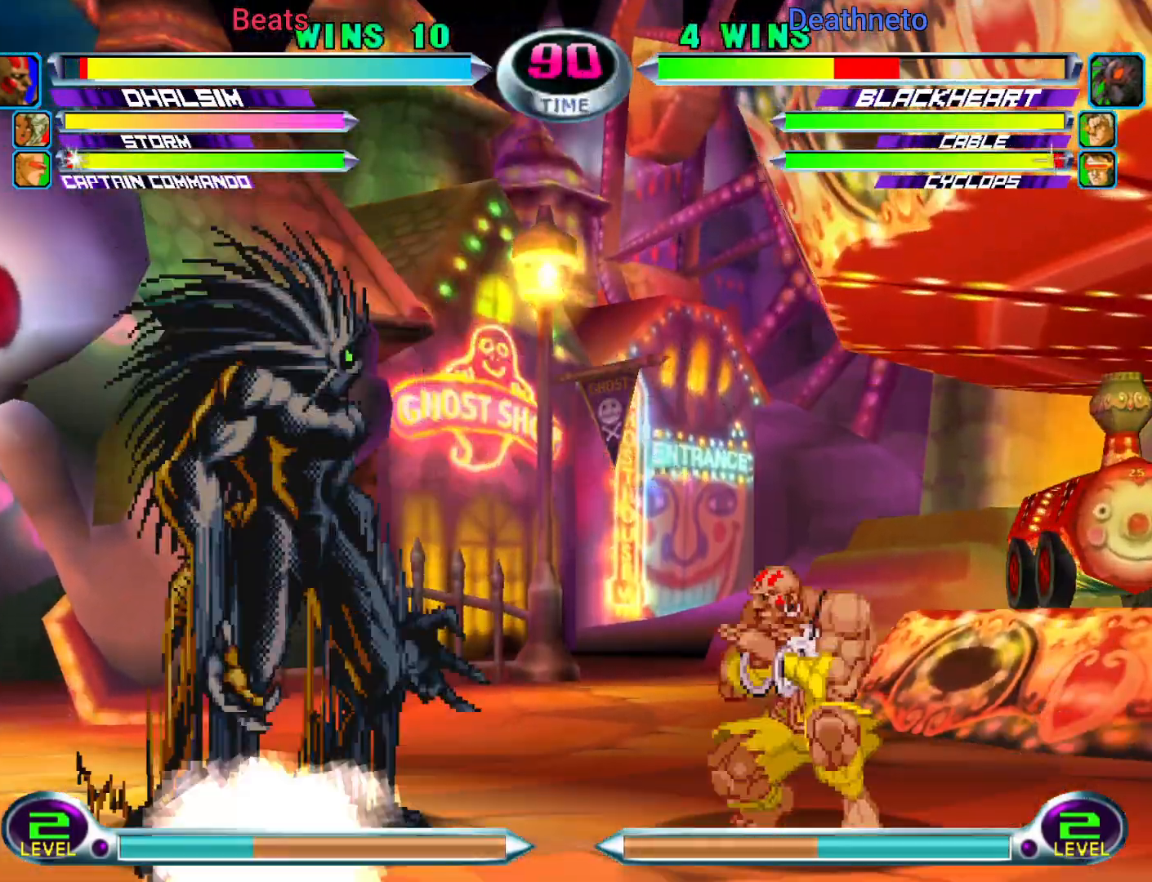
{"dt_ms": 1000, "buttons": [], "left_stick": "left"}
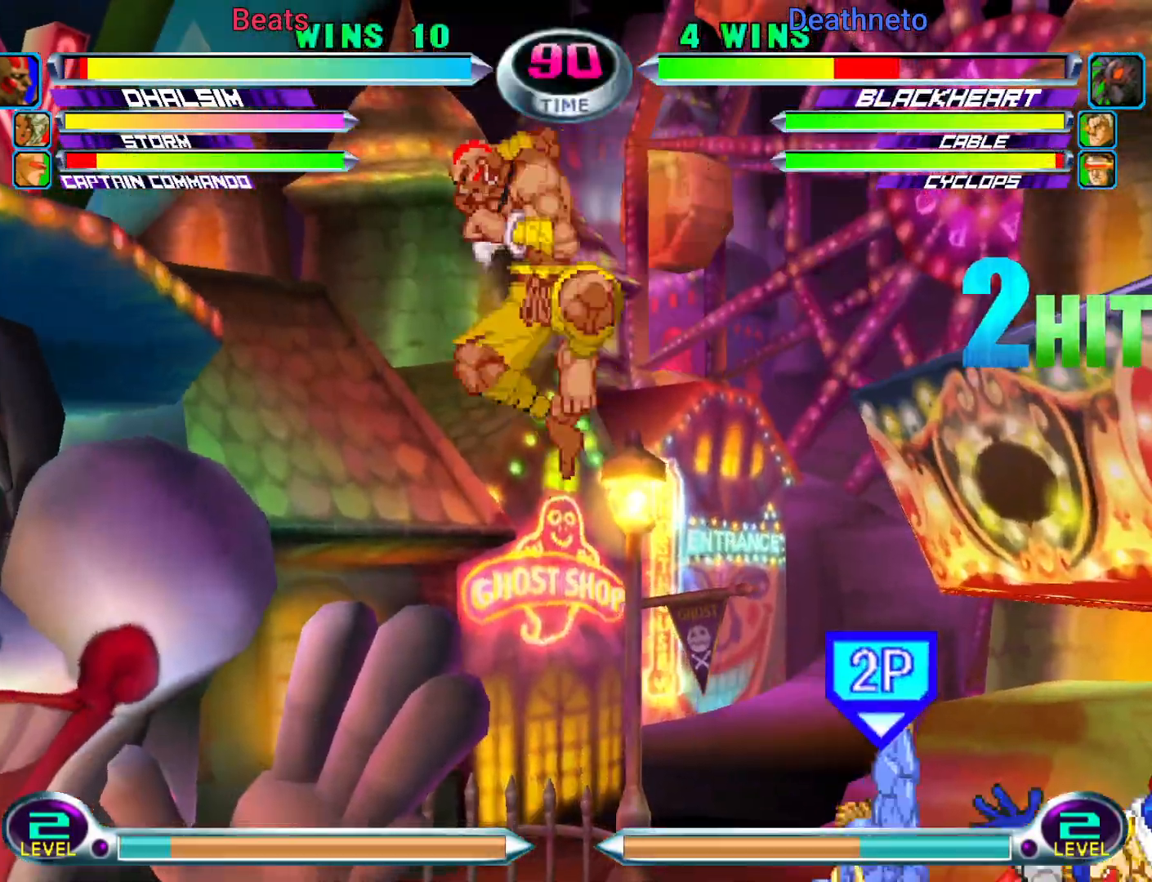
{"dt_ms": 500, "buttons": [], "left_stick": "center", "events": [[83, "left_stick", "center"], [150, "CROSS", "down"], [217, "CROSS", "up"], [300, "CROSS", "down"], [400, "CROSS", "up"]]}
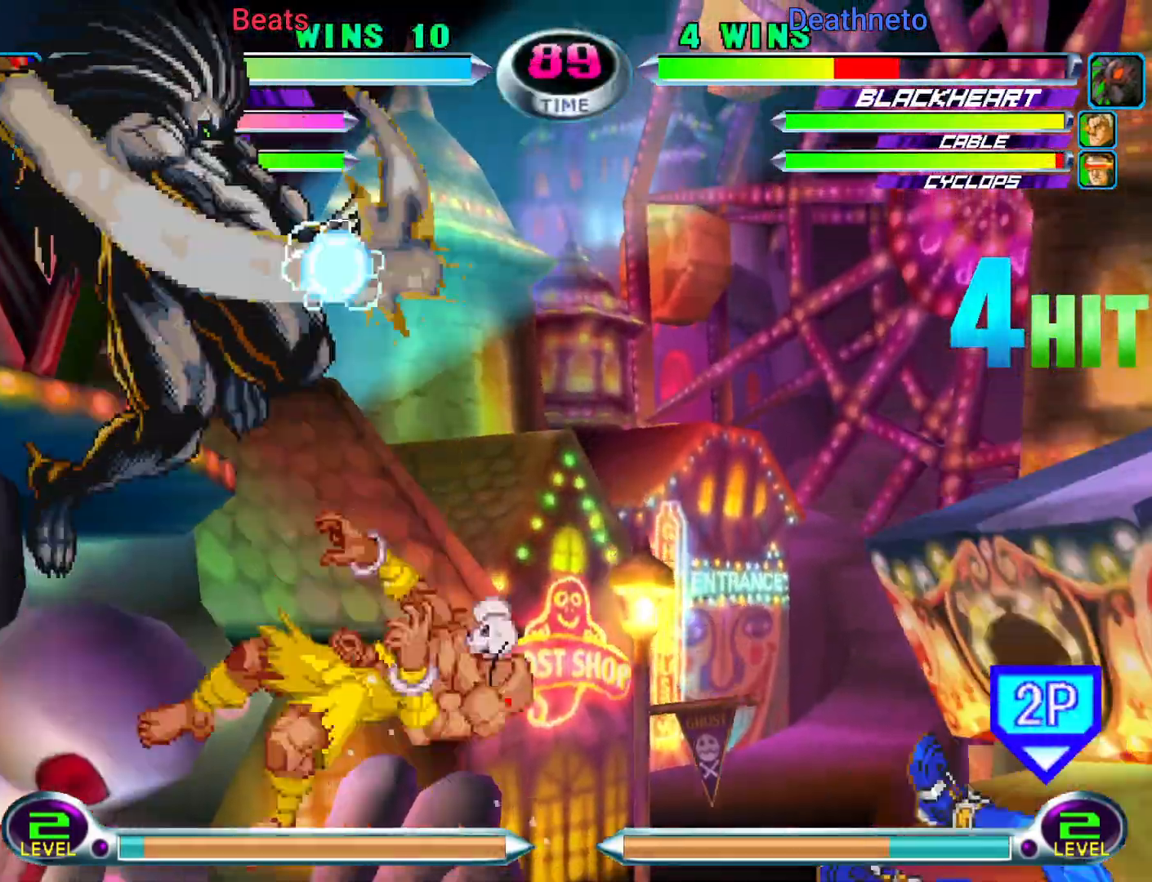
{"dt_ms": 500, "buttons": [], "left_stick": "right", "events": [[33, "CROSS", "down"], [67, "left_stick", "right"], [133, "CROSS", "up"]]}
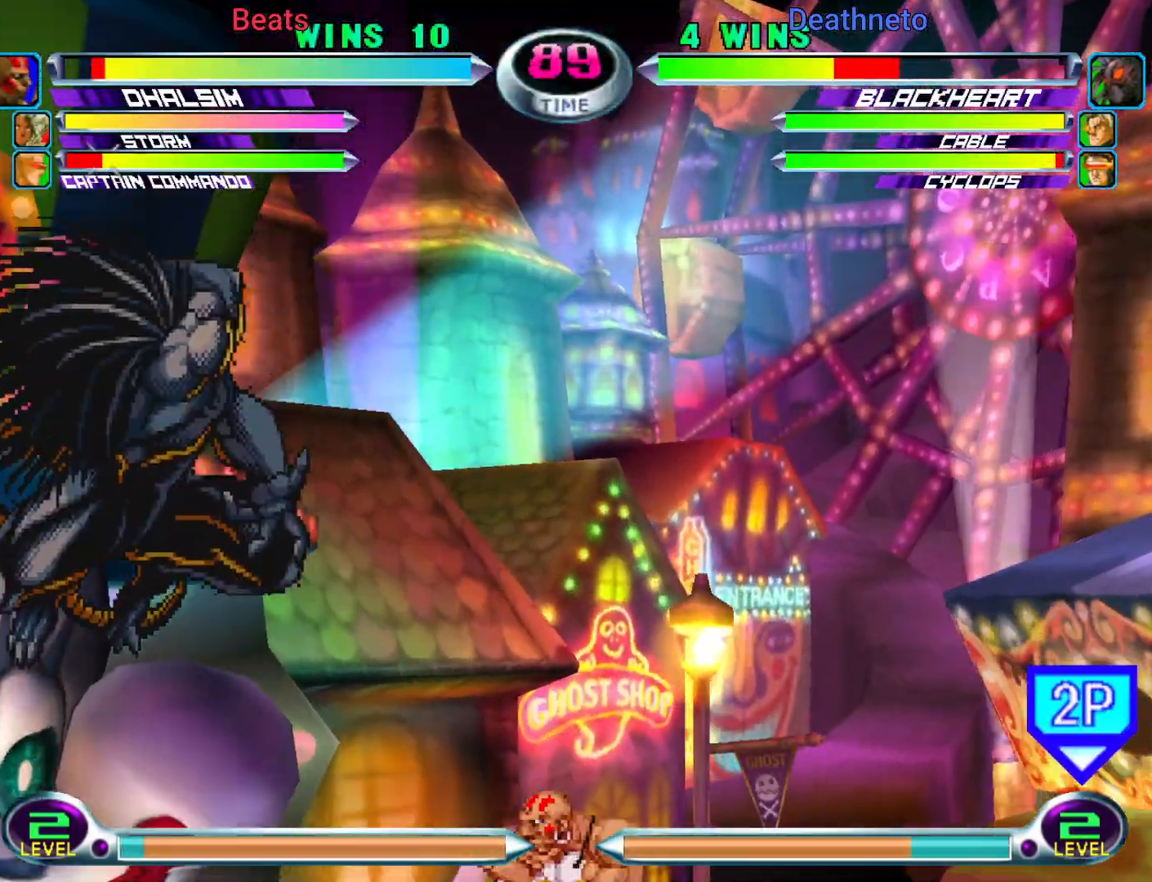
{"dt_ms": 500, "buttons": ["R2"], "left_stick": "down-right", "events": [[267, "R2", "down"], [283, "left_stick", "down-right"], [350, "R2", "up"], [450, "R2", "down"]]}
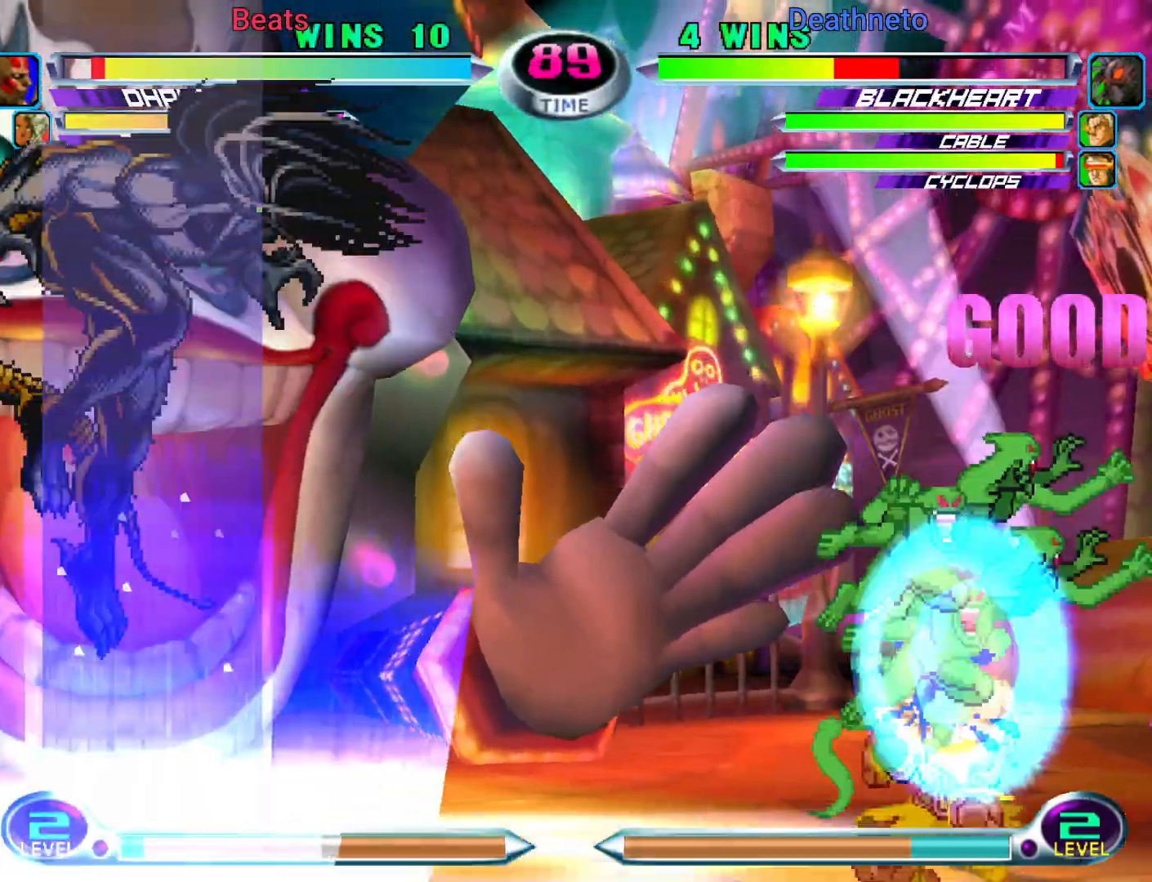
{"dt_ms": 500, "buttons": [], "left_stick": "up", "events": [[67, "R2", "up"], [317, "left_stick", "center"], [417, "left_stick", "down"], [500, "left_stick", "up"]]}
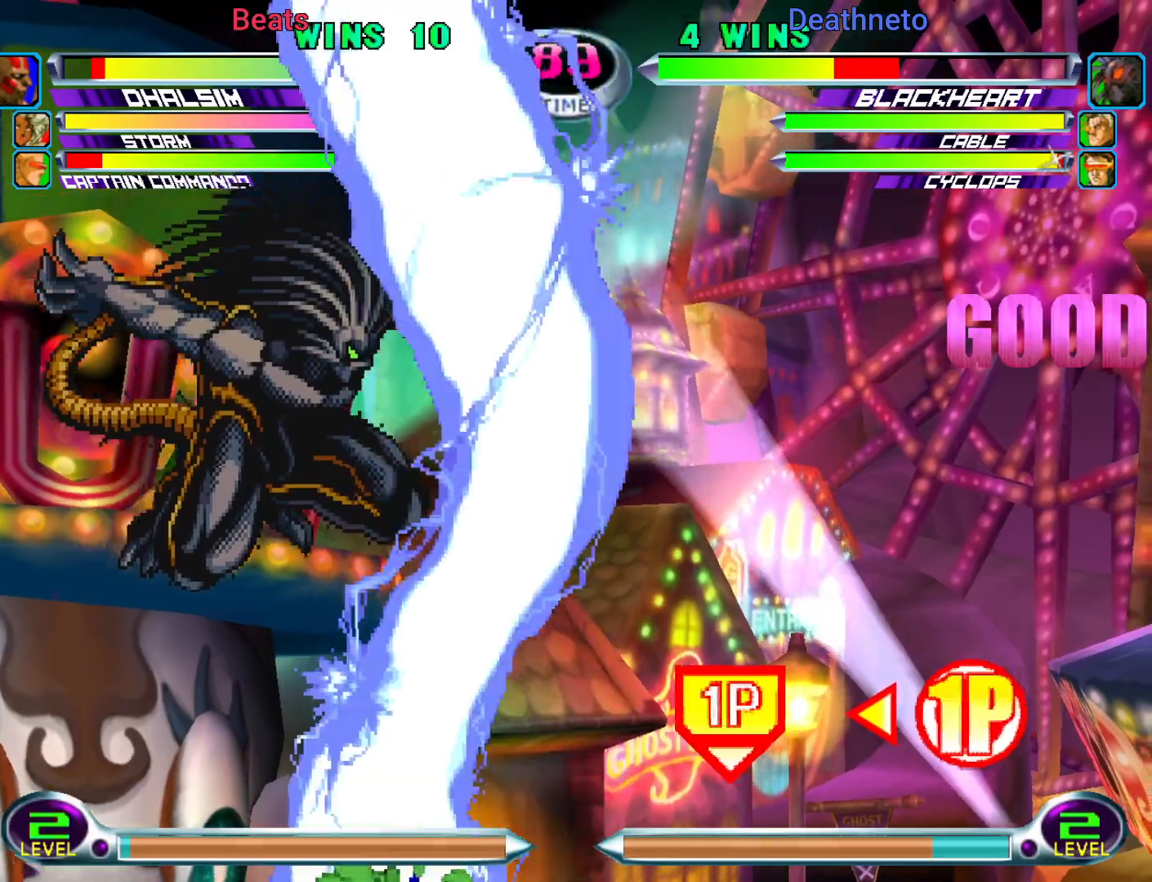
{"dt_ms": 500, "buttons": [], "left_stick": "left", "events": [[33, "left_stick", "up-right"], [333, "left_stick", "center"], [367, "CIRCLE", "down"], [450, "CIRCLE", "up"], [483, "left_stick", "left"]]}
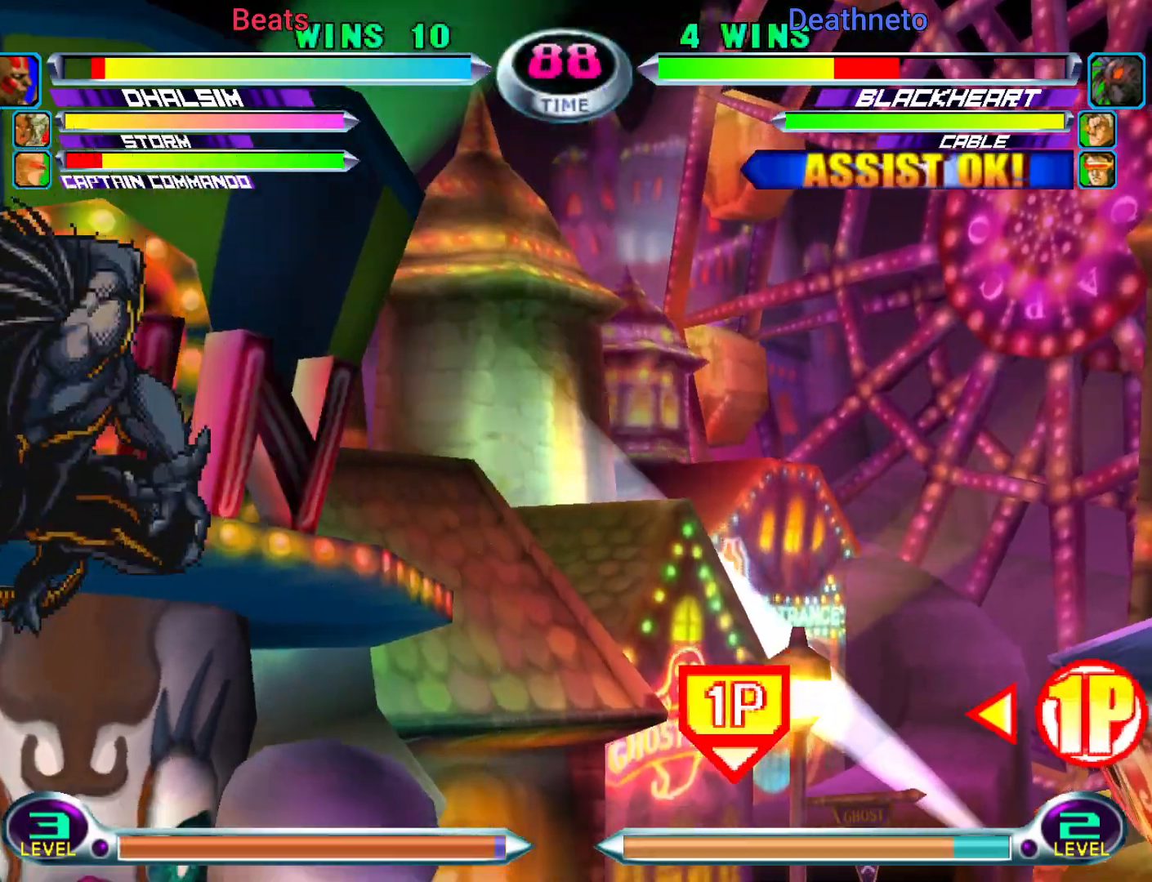
{"dt_ms": 500, "buttons": [], "left_stick": "right", "events": [[150, "SQUARE", "down"], [150, "TRIANGLE", "down"], [217, "SQUARE", "up"], [217, "TRIANGLE", "up"], [333, "left_stick", "right"]]}
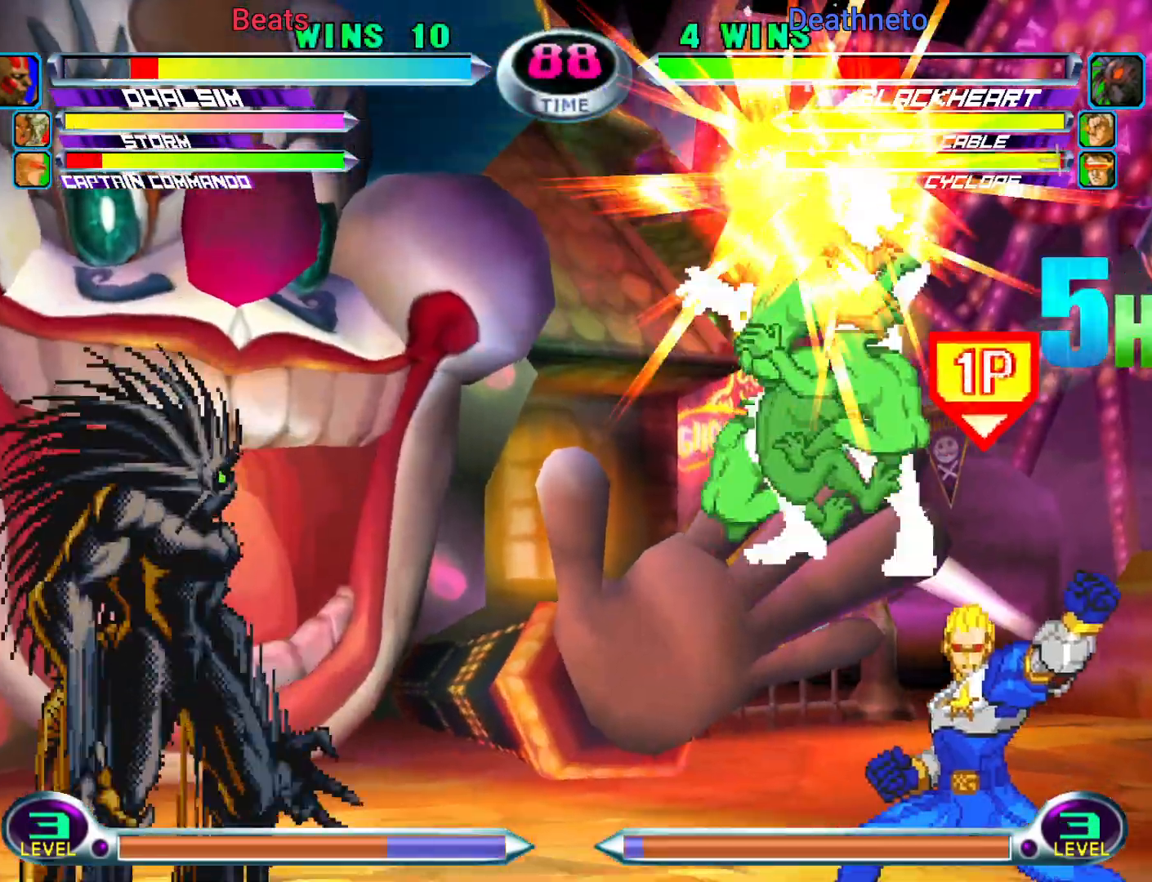
{"dt_ms": 500, "buttons": ["SQUARE", "TRIANGLE"], "left_stick": "left", "events": [[233, "R1", "down"], [267, "CIRCLE", "down"], [267, "R1", "up"], [267, "R2", "down"], [267, "TRIANGLE", "down"], [283, "CIRCLE", "up"], [283, "CROSS", "down"], [283, "R2", "up"], [283, "TRIANGLE", "up"], [350, "CIRCLE", "down"], [367, "CROSS", "up"], [367, "SQUARE", "down"], [367, "TRIANGLE", "down"], [383, "left_stick", "left"], [400, "CIRCLE", "up"], [433, "CIRCLE", "down"], [433, "CROSS", "down"], [433, "TRIANGLE", "up"], [450, "CIRCLE", "up"], [450, "SQUARE", "up"], [467, "CIRCLE", "down"], [467, "SQUARE", "down"], [500, "CIRCLE", "up"], [500, "CROSS", "up"], [500, "TRIANGLE", "down"]]}
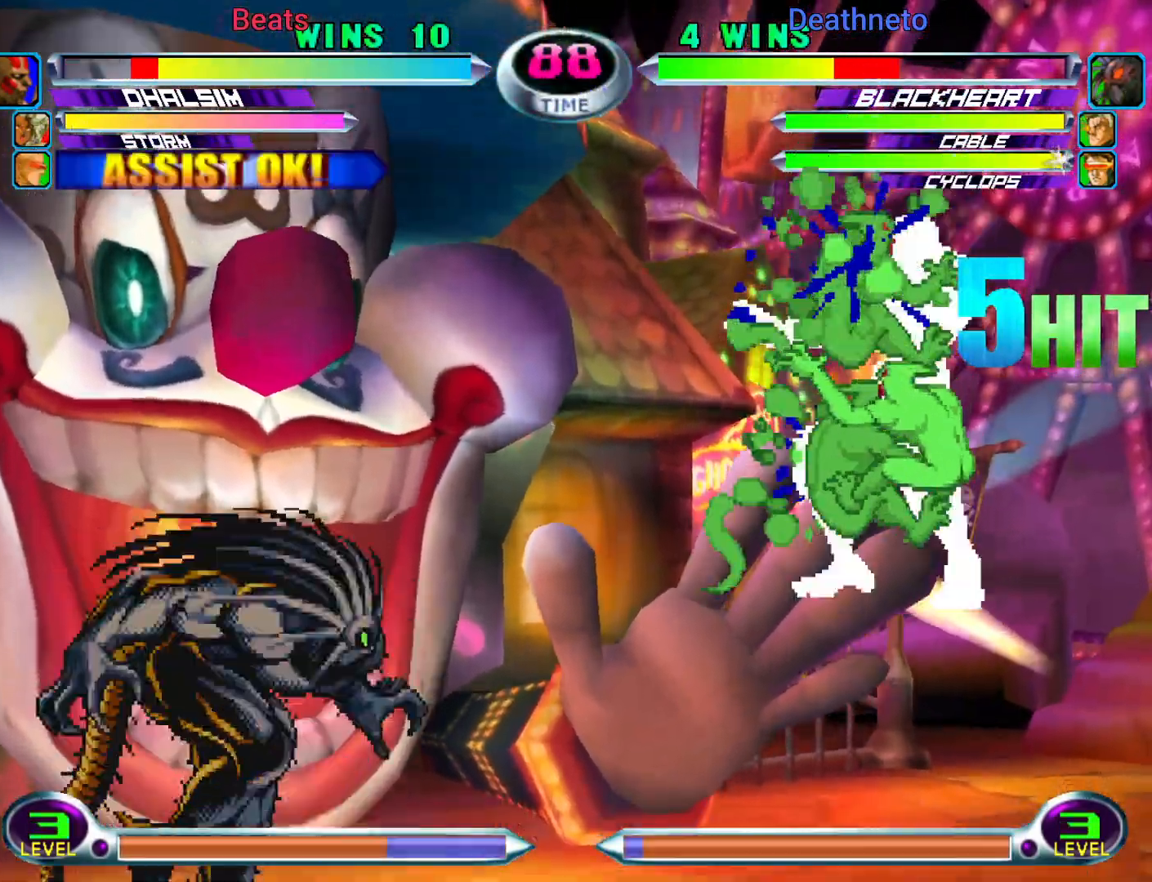
{"dt_ms": 500, "buttons": ["CIRCLE", "SQUARE", "TRIANGLE"], "left_stick": "center"}
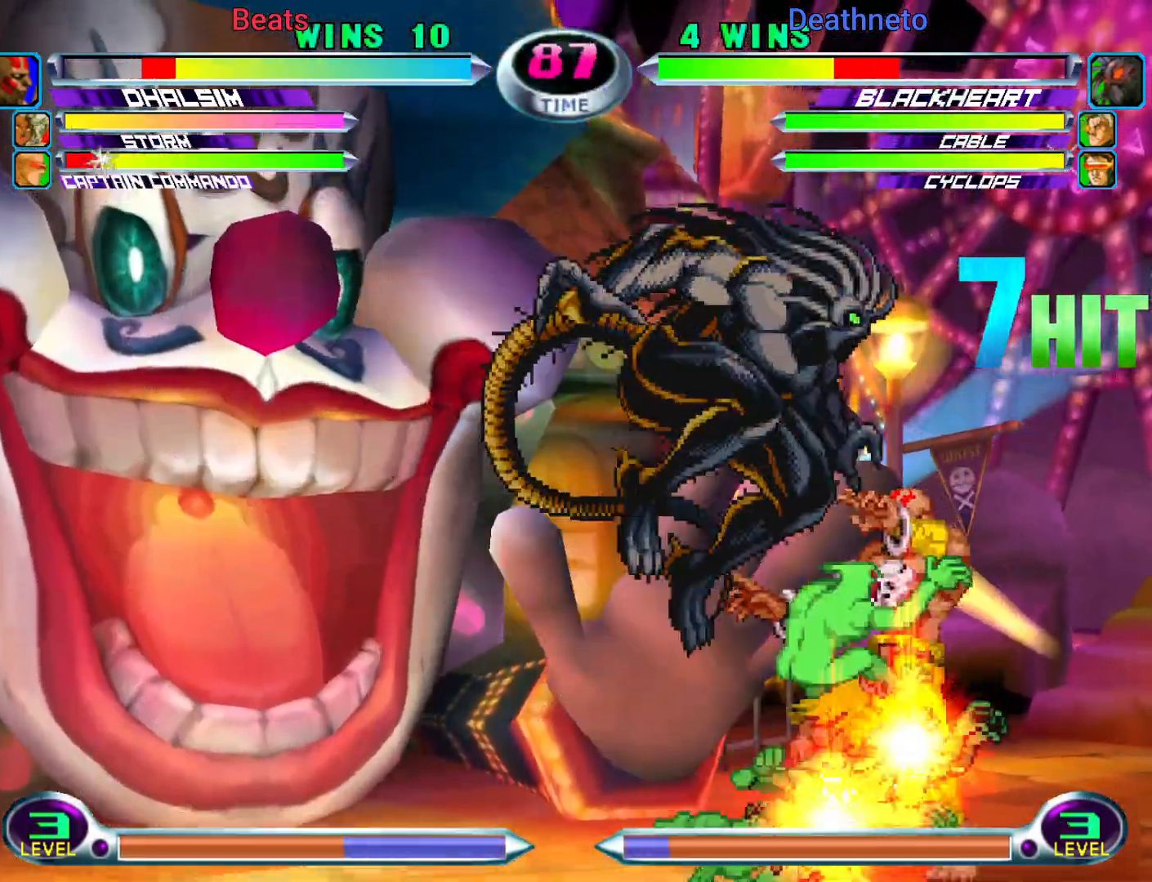
{"dt_ms": 500, "buttons": ["CIRCLE", "SQUARE", "TRIANGLE"], "left_stick": "center"}
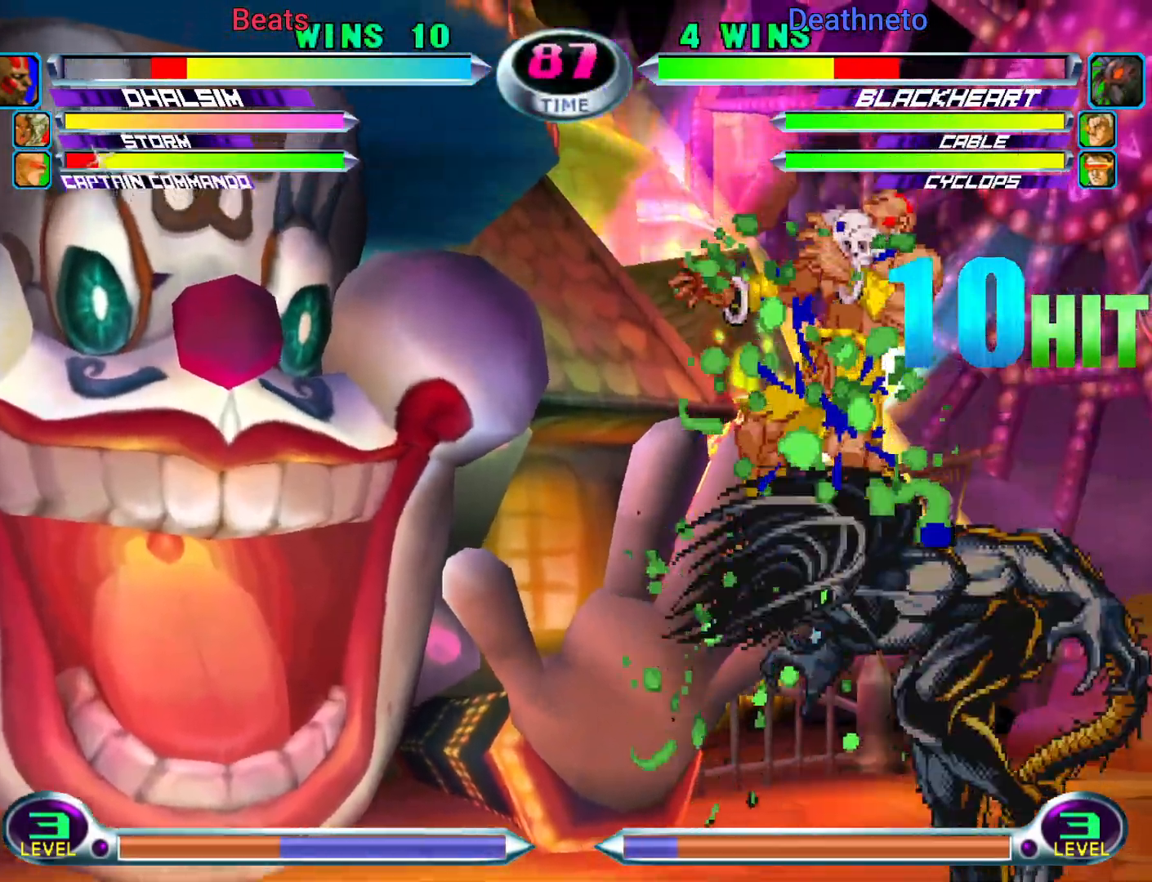
{"dt_ms": 500, "buttons": ["CIRCLE", "SQUARE", "TRIANGLE"], "left_stick": "left", "events": [[17, "R1", "down"], [17, "SQUARE", "up"], [33, "left_stick", "up-left"], [50, "CIRCLE", "up"], [50, "R1", "up"], [50, "SQUARE", "down"], [83, "CIRCLE", "down"], [83, "CROSS", "down"], [83, "TRIANGLE", "up"], [83, "left_stick", "left"], [117, "SQUARE", "up"], [133, "CROSS", "up"], [133, "SQUARE", "down"], [133, "TRIANGLE", "down"], [150, "R1", "down"], [150, "SQUARE", "up"], [150, "left_stick", "right"], [167, "CIRCLE", "up"], [183, "SQUARE", "down"], [200, "R1", "up"], [217, "CIRCLE", "down"], [217, "CROSS", "down"], [217, "TRIANGLE", "up"], [217, "left_stick", "left"], [233, "SQUARE", "up"], [267, "SQUARE", "down"], [267, "left_stick", "center"], [283, "TRIANGLE", "down"], [317, "CIRCLE", "up"], [317, "CROSS", "up"], [317, "R1", "down"], [317, "SQUARE", "up"], [333, "R1", "up"], [333, "SQUARE", "down"], [350, "CIRCLE", "down"], [350, "CROSS", "down"], [350, "left_stick", "left"], [367, "SQUARE", "up"], [367, "TRIANGLE", "up"], [383, "CIRCLE", "up"], [400, "CIRCLE", "down"], [400, "SQUARE", "down"], [417, "left_stick", "right"], [433, "CROSS", "up"], [433, "TRIANGLE", "down"], [450, "CIRCLE", "up"], [467, "CIRCLE", "down"], [467, "R1", "down"], [500, "R1", "up"], [500, "left_stick", "left"]]}
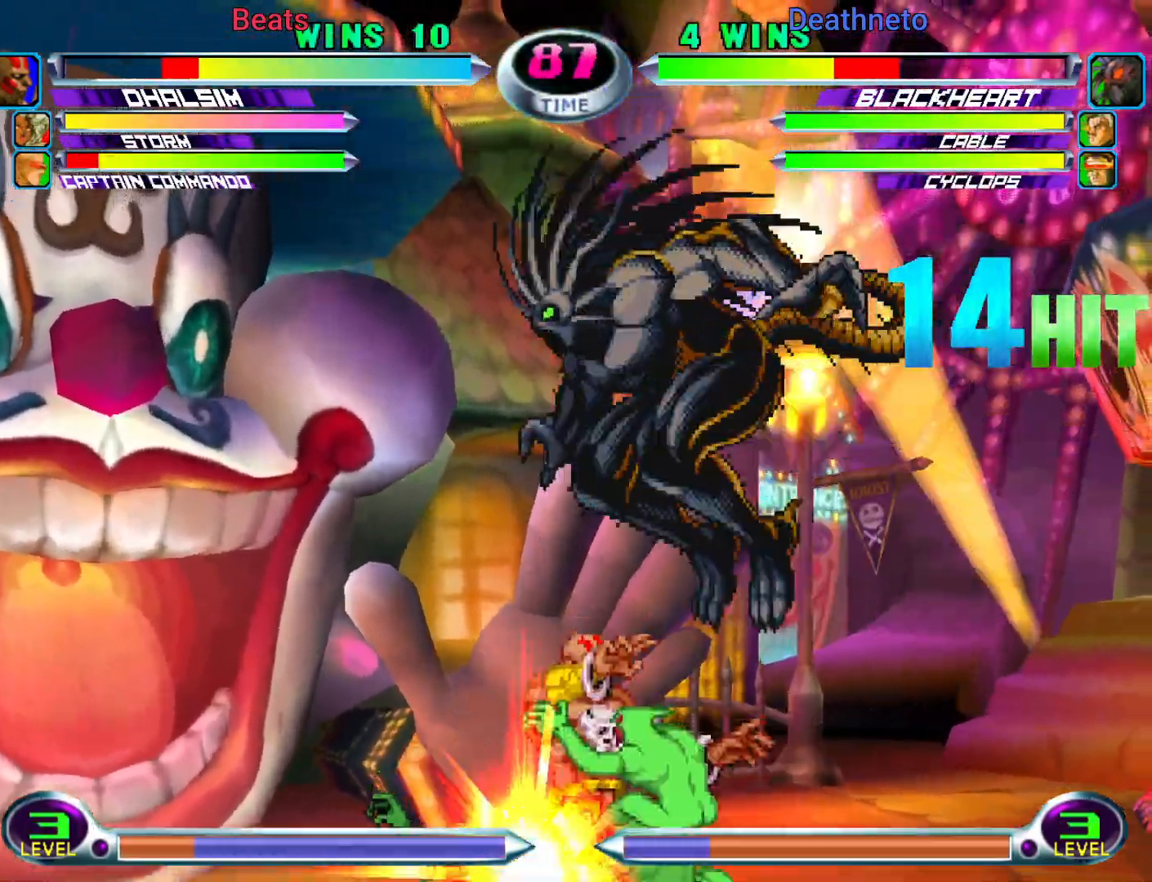
{"dt_ms": 1000, "buttons": [], "left_stick": "center"}
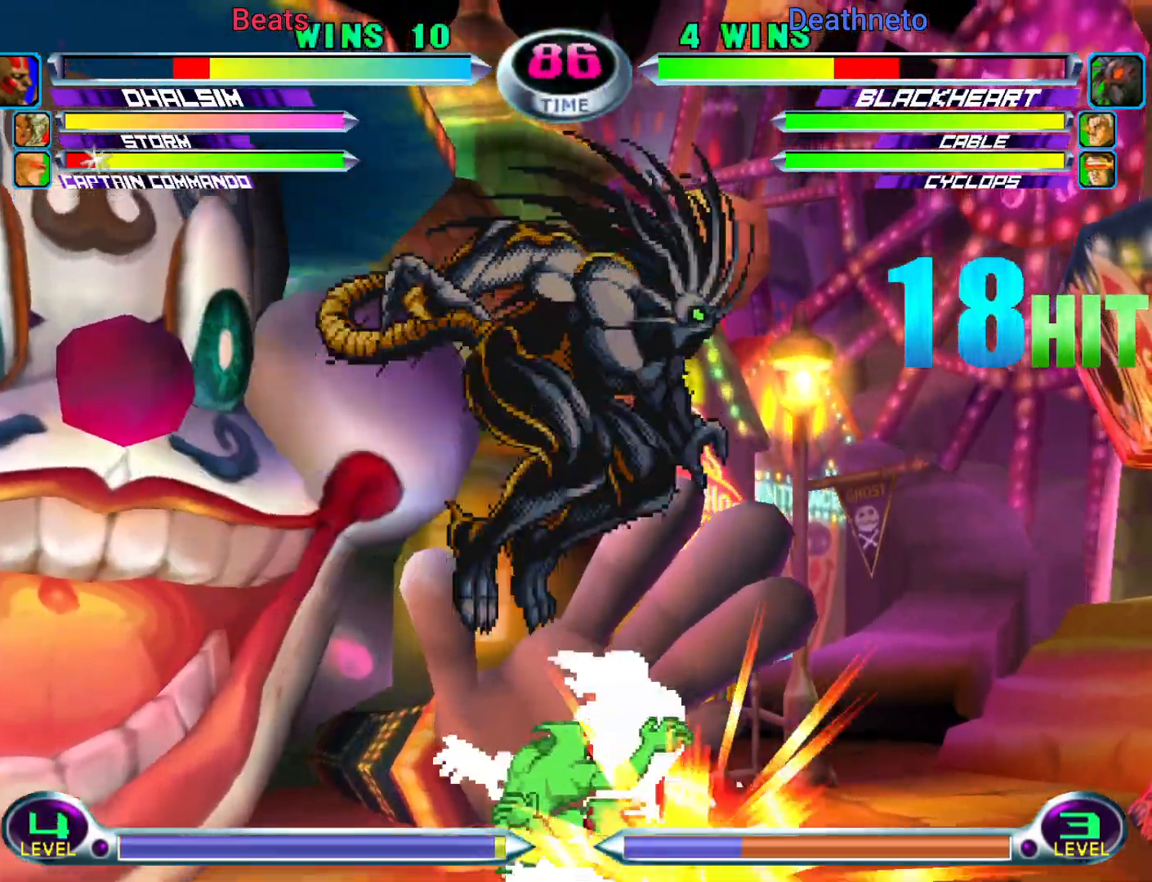
{"dt_ms": 500, "buttons": [], "left_stick": "right", "events": [[117, "left_stick", "right"]]}
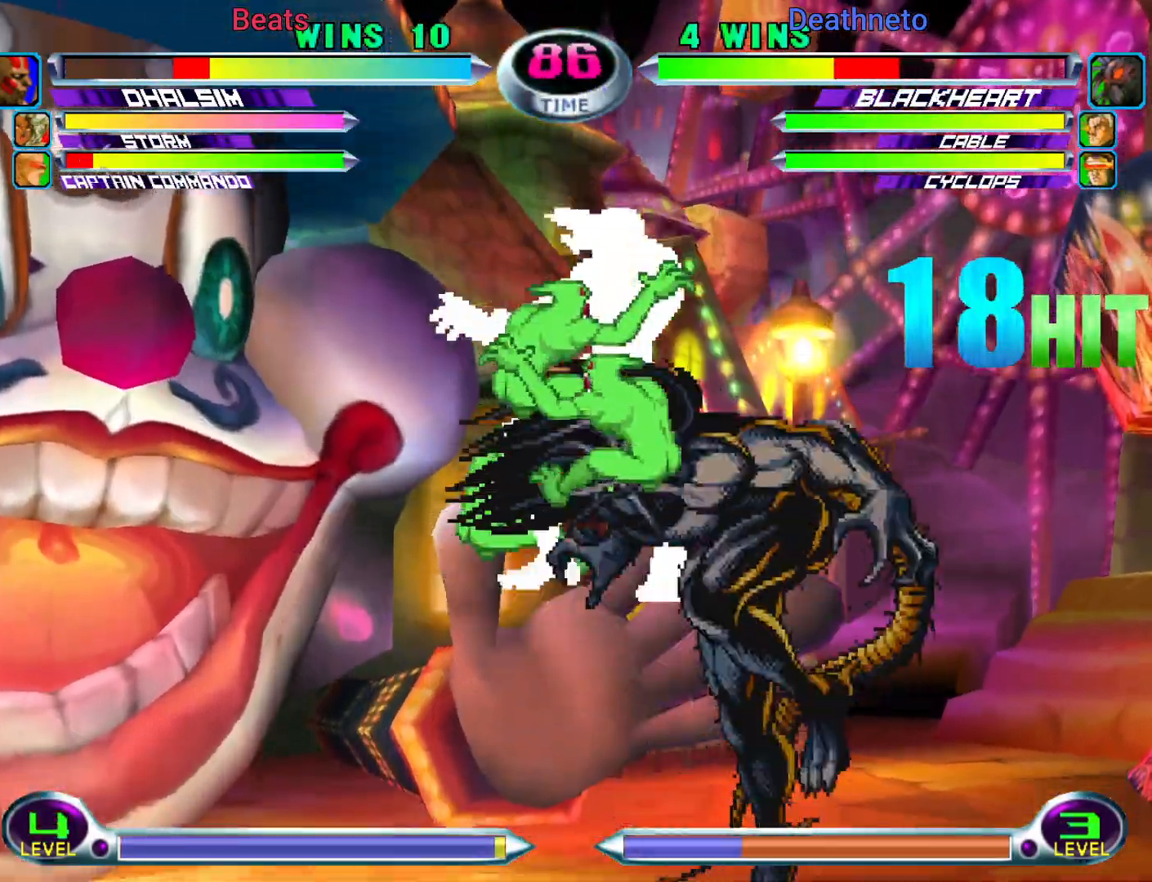
{"dt_ms": 500, "buttons": ["CIRCLE"], "left_stick": "left"}
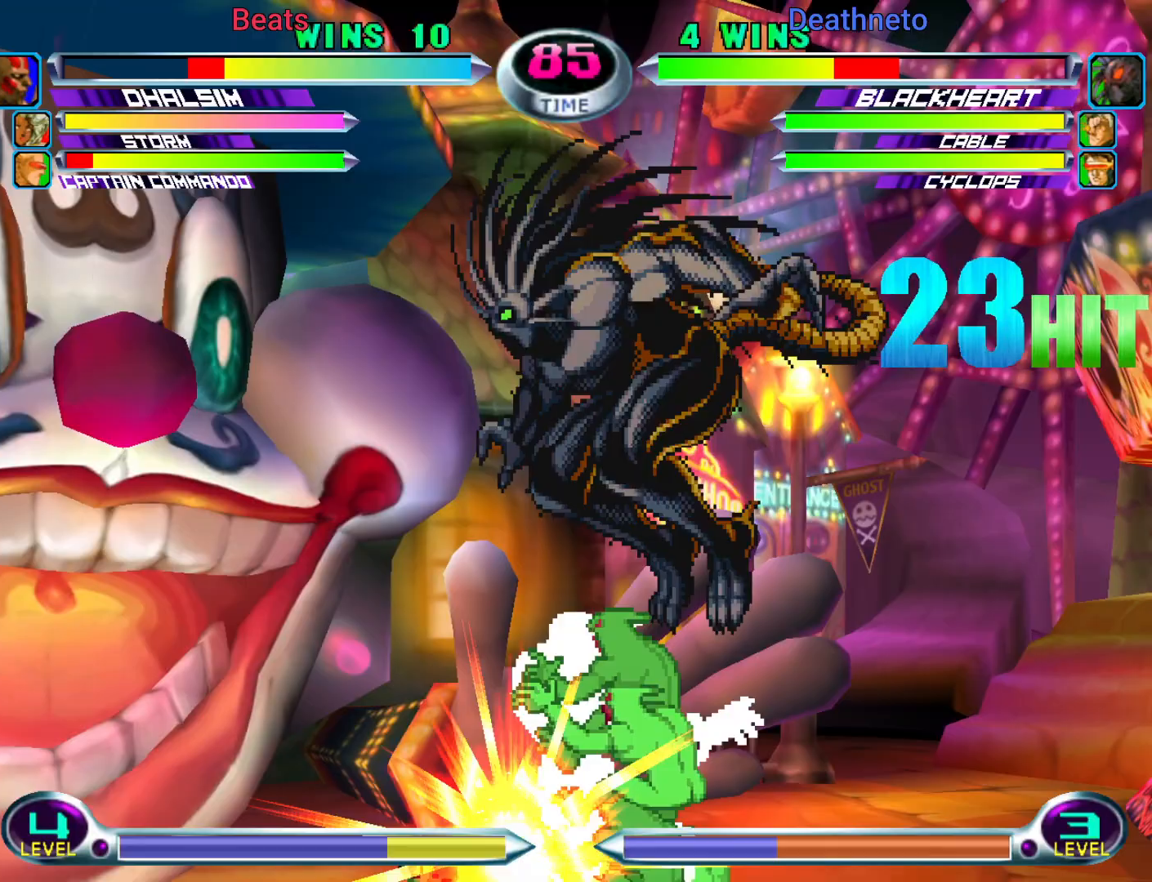
{"dt_ms": 500, "buttons": [], "left_stick": "center", "events": [[33, "TRIANGLE", "down"], [50, "R1", "down"], [50, "R2", "down"], [67, "R1", "up"], [67, "SQUARE", "down"], [67, "left_stick", "right"], [83, "CROSS", "down"], [83, "R2", "up"], [100, "TRIANGLE", "up"], [133, "CROSS", "up"], [133, "R2", "down"], [133, "SQUARE", "up"], [150, "R1", "down"], [150, "TRIANGLE", "down"], [167, "CIRCLE", "up"], [167, "R2", "up"], [217, "CIRCLE", "down"], [217, "R1", "up"], [217, "SQUARE", "down"], [233, "CROSS", "down"], [233, "TRIANGLE", "up"], [250, "SQUARE", "up"], [267, "SQUARE", "down"], [267, "left_stick", "left"], [300, "CROSS", "up"], [300, "TRIANGLE", "down"], [317, "R1", "down"], [317, "SQUARE", "up"], [333, "left_stick", "right"], [367, "R1", "up"], [383, "CIRCLE", "up"], [383, "TRIANGLE", "up"], [433, "left_stick", "center"]]}
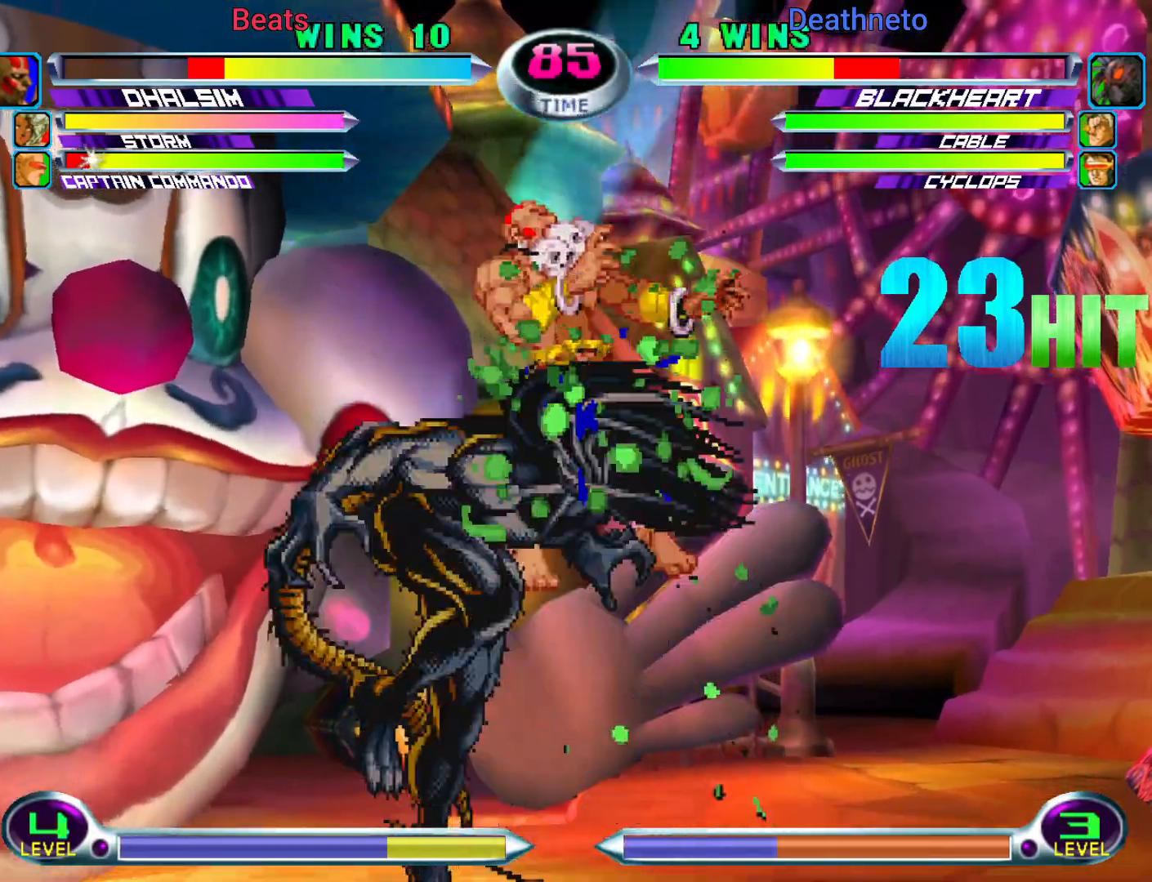
{"dt_ms": 500, "buttons": ["CIRCLE", "TRIANGLE"], "left_stick": "right", "events": [[467, "left_stick", "right"], [500, "CIRCLE", "down"], [500, "TRIANGLE", "down"]]}
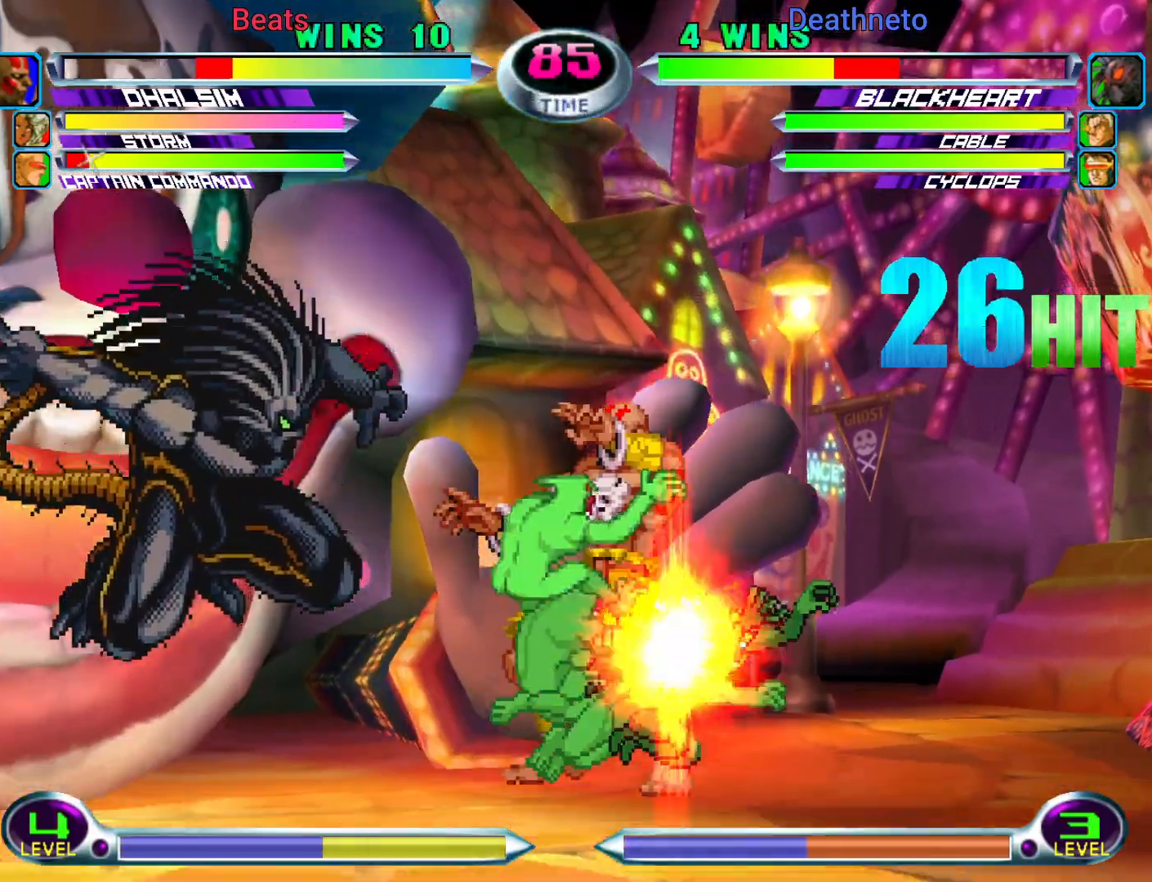
{"dt_ms": 500, "buttons": ["CIRCLE", "SQUARE", "TRIANGLE"], "left_stick": "right", "events": [[17, "CROSS", "down"], [17, "TRIANGLE", "up"], [33, "left_stick", "left"], [50, "CIRCLE", "up"], [100, "CIRCLE", "down"], [100, "SQUARE", "down"], [117, "CROSS", "up"], [117, "left_stick", "right"], [133, "R1", "down"], [133, "SQUARE", "up"], [133, "TRIANGLE", "down"], [167, "R1", "up"], [167, "SQUARE", "down"], [167, "left_stick", "center"], [183, "CROSS", "down"], [217, "CIRCLE", "up"], [217, "SQUARE", "up"], [217, "TRIANGLE", "up"], [233, "CIRCLE", "down"], [233, "SQUARE", "down"], [250, "CROSS", "up"], [250, "TRIANGLE", "down"], [250, "left_stick", "right"], [267, "R1", "down"], [267, "SQUARE", "up"], [300, "R1", "up"], [300, "SQUARE", "down"], [317, "TRIANGLE", "up"], [333, "CROSS", "down"], [333, "SQUARE", "up"], [367, "SQUARE", "down"], [383, "CROSS", "up"], [383, "TRIANGLE", "down"], [417, "CIRCLE", "up"], [417, "R1", "down"], [417, "SQUARE", "up"], [433, "R1", "up"], [433, "SQUARE", "down"], [450, "CIRCLE", "down"], [450, "CROSS", "down"], [450, "TRIANGLE", "up"], [500, "CROSS", "up"], [500, "TRIANGLE", "down"]]}
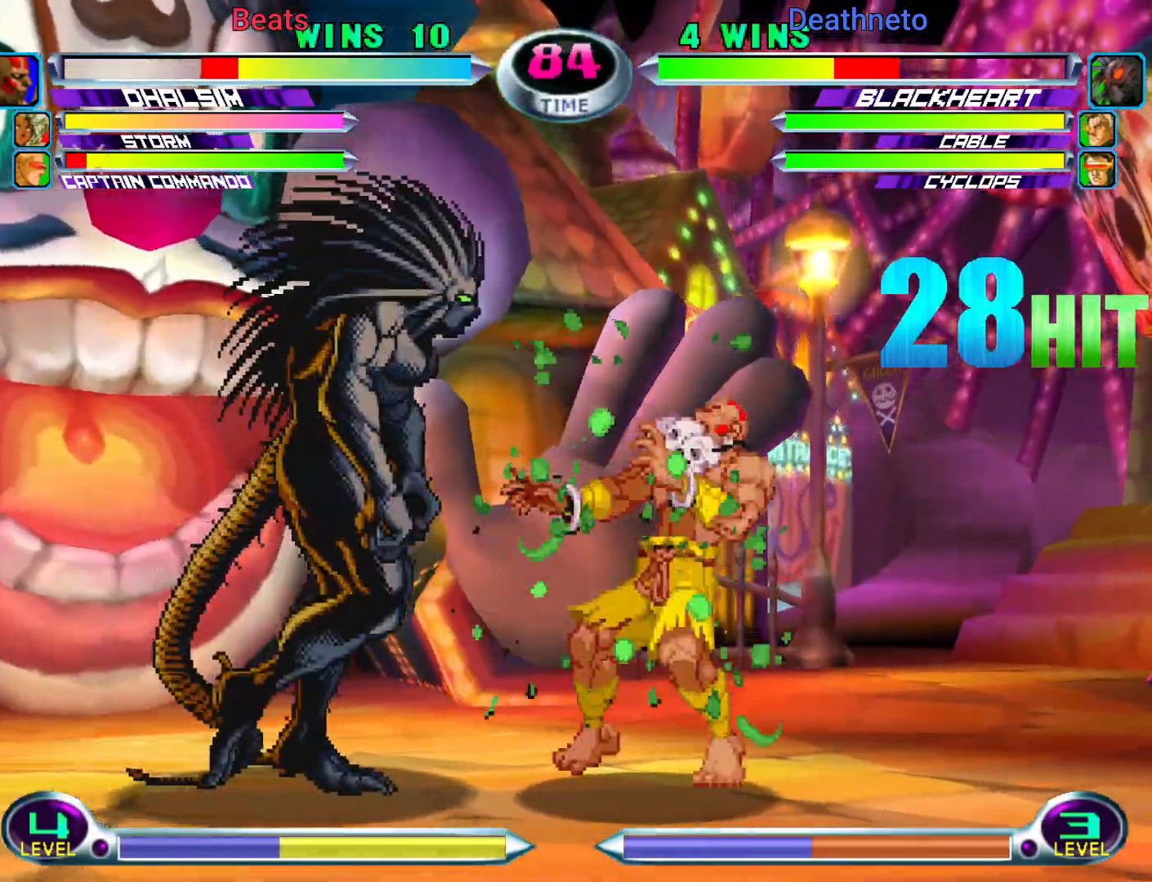
{"dt_ms": 500, "buttons": [], "left_stick": "down-right", "events": [[67, "CROSS", "down"], [83, "TRIANGLE", "up"], [100, "CIRCLE", "up"], [100, "SQUARE", "up"], [117, "CROSS", "up"], [133, "left_stick", "down-right"], [167, "R2", "down"], [267, "R2", "up"], [333, "R2", "down"], [417, "R2", "up"]]}
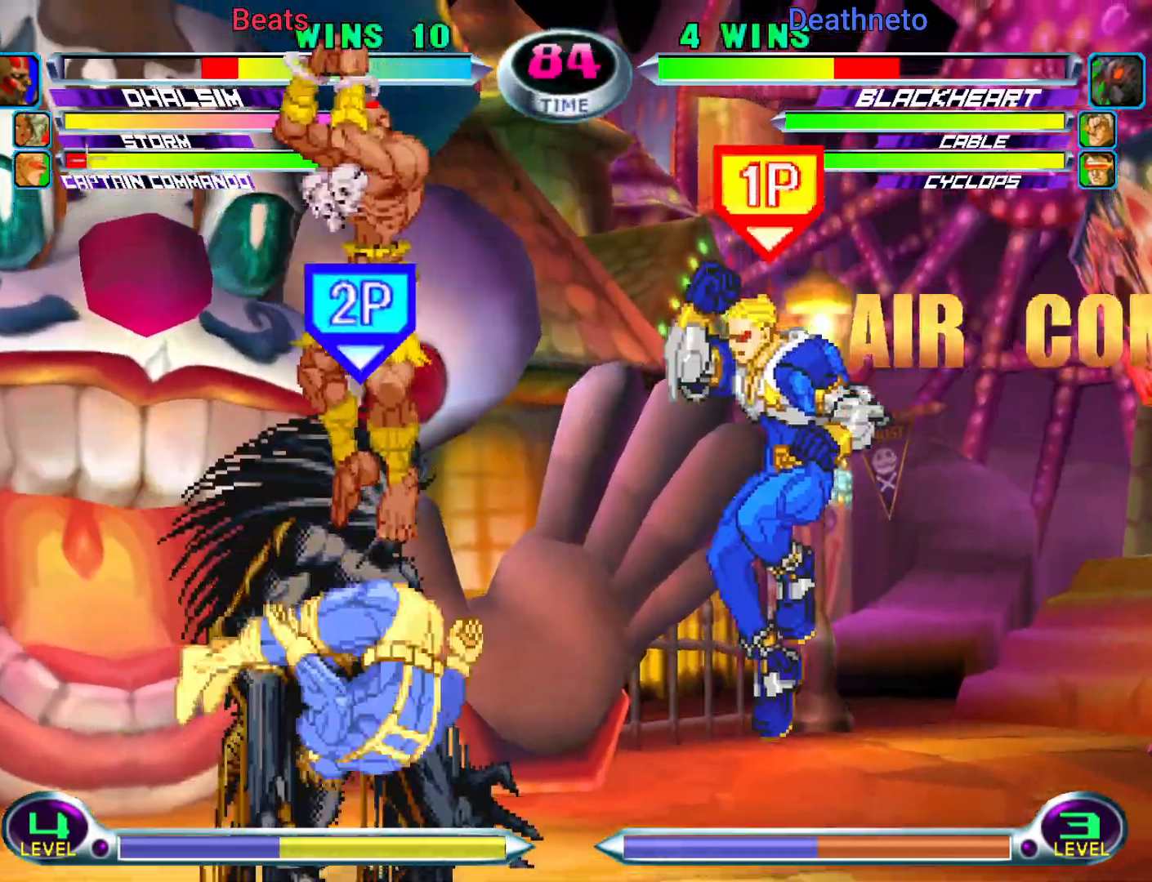
{"dt_ms": 500, "buttons": [], "left_stick": "down-left", "events": [[83, "left_stick", "down-left"]]}
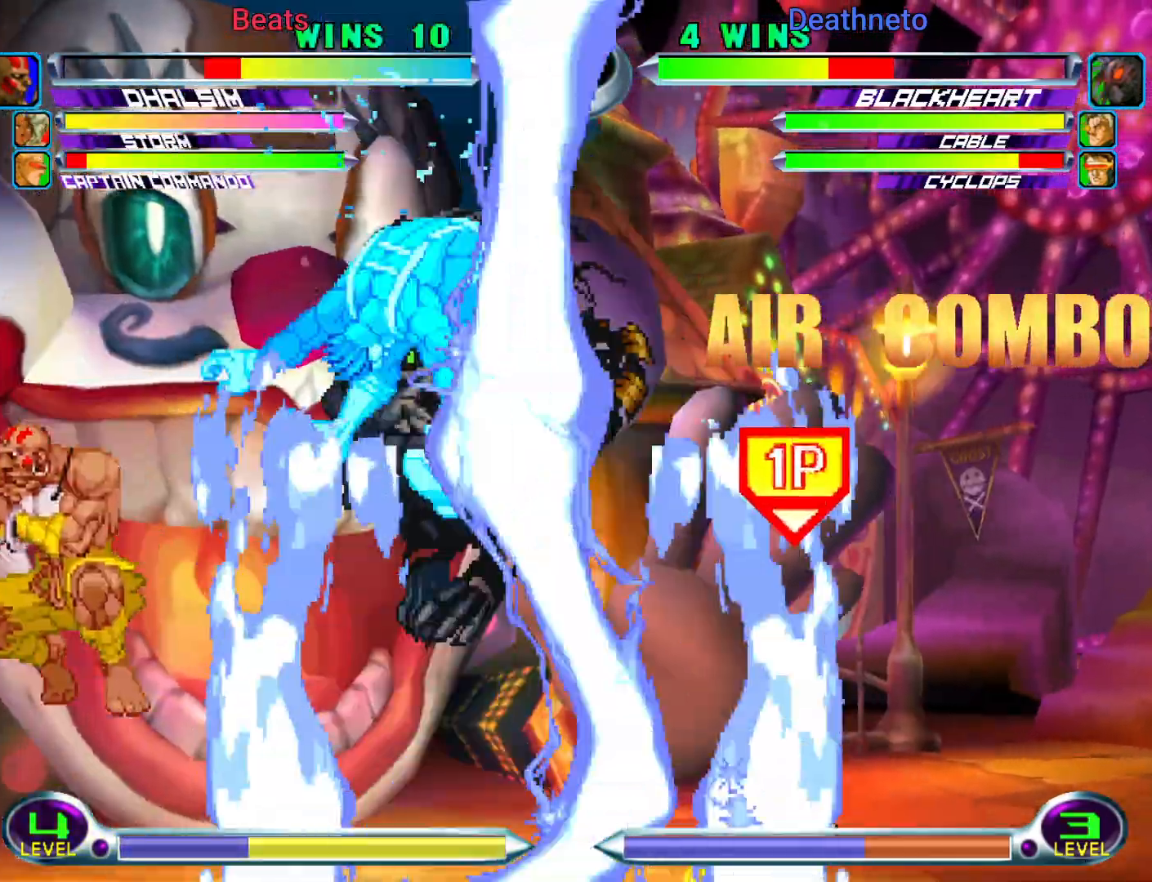
{"dt_ms": 500, "buttons": ["CROSS"], "left_stick": "down-left", "events": [[250, "left_stick", "center"], [300, "left_stick", "down"], [367, "CROSS", "down"], [400, "left_stick", "down-left"], [417, "CROSS", "up"], [467, "CROSS", "down"]]}
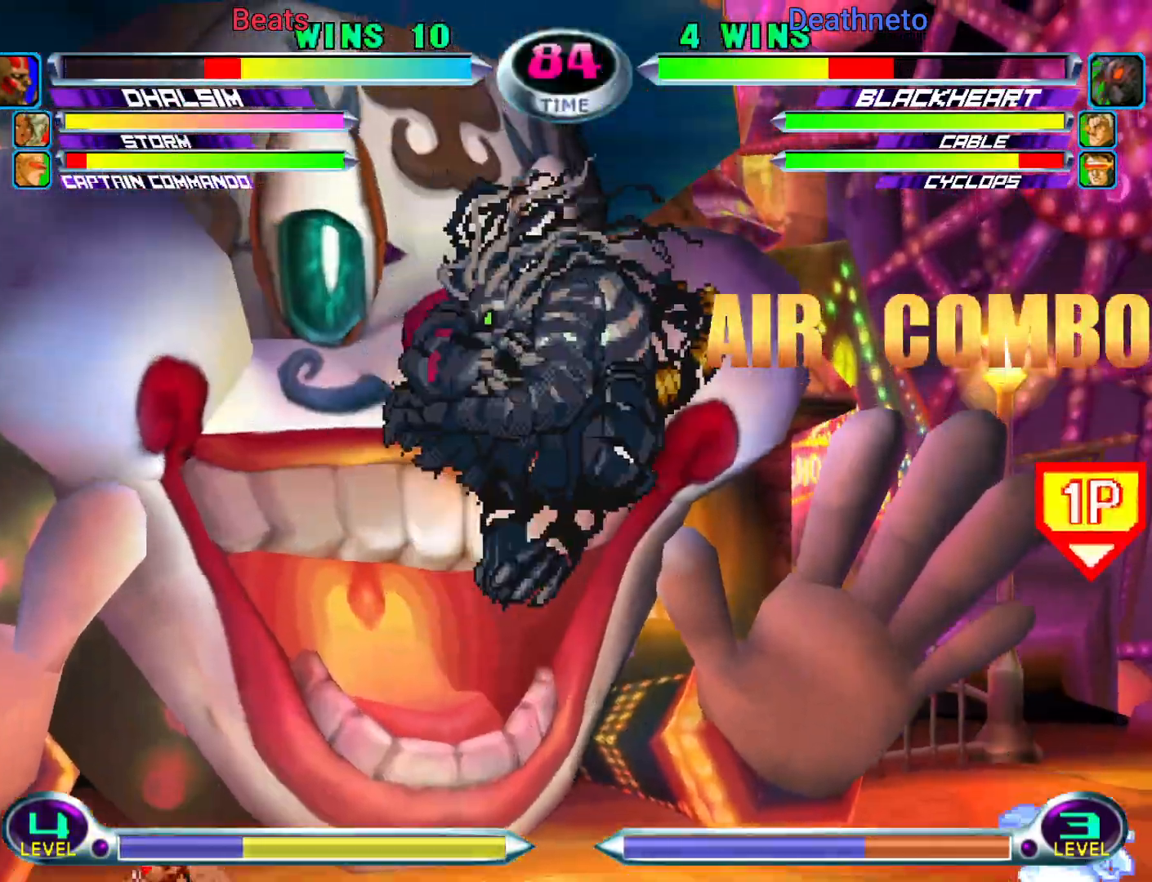
{"dt_ms": 1000, "buttons": ["CROSS"], "left_stick": "right"}
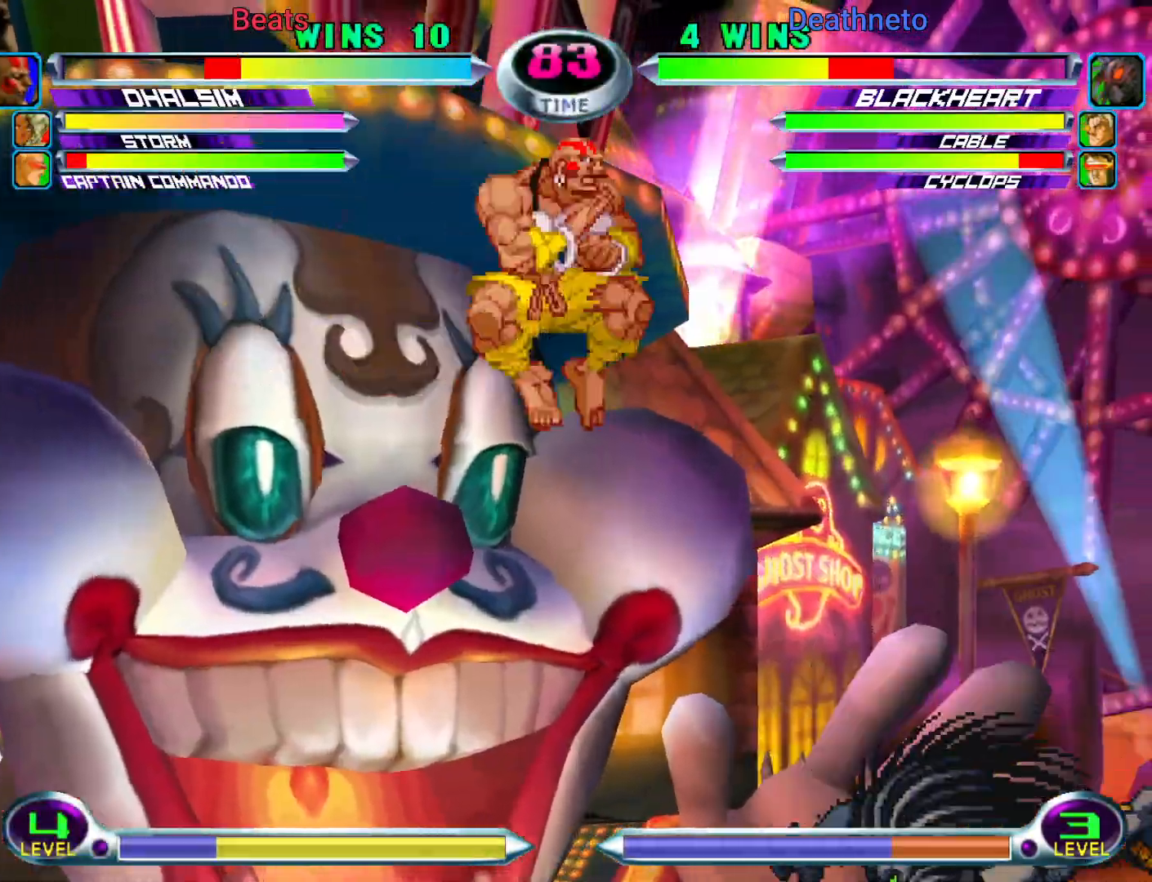
{"dt_ms": 500, "buttons": [], "left_stick": "left", "events": [[33, "CROSS", "up"], [133, "left_stick", "left"], [250, "CROSS", "down"], [317, "CROSS", "up"], [417, "CROSS", "down"], [500, "CROSS", "up"]]}
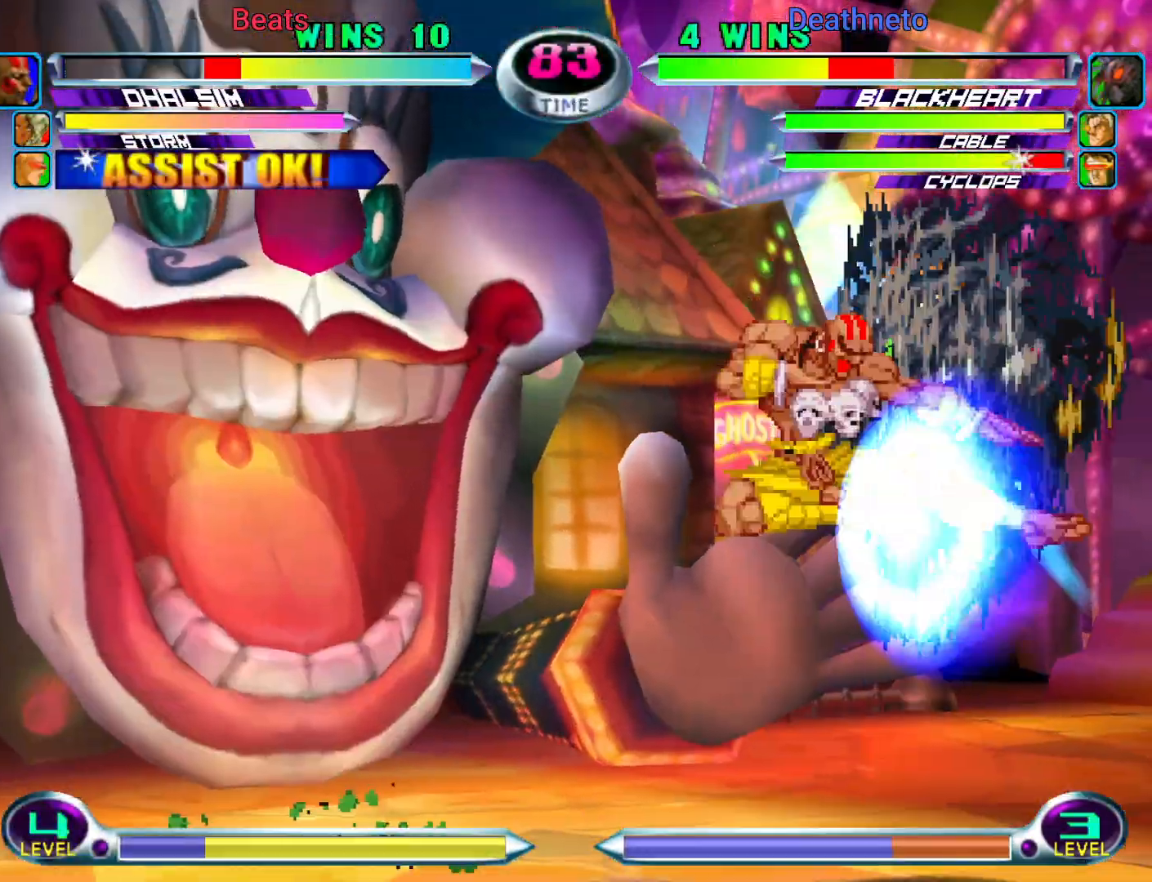
{"dt_ms": 500, "buttons": [], "left_stick": "down-left", "events": [[150, "left_stick", "down-left"]]}
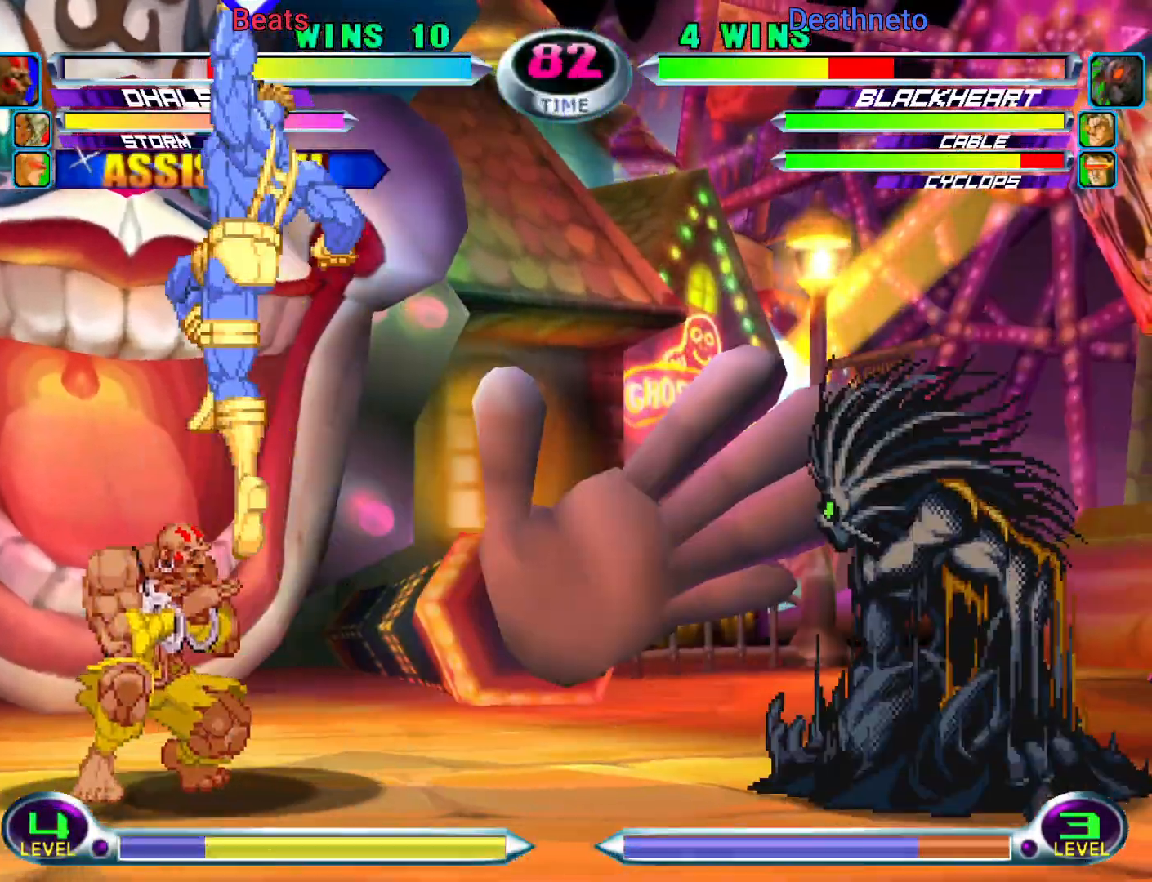
{"dt_ms": 1000, "buttons": [], "left_stick": "center"}
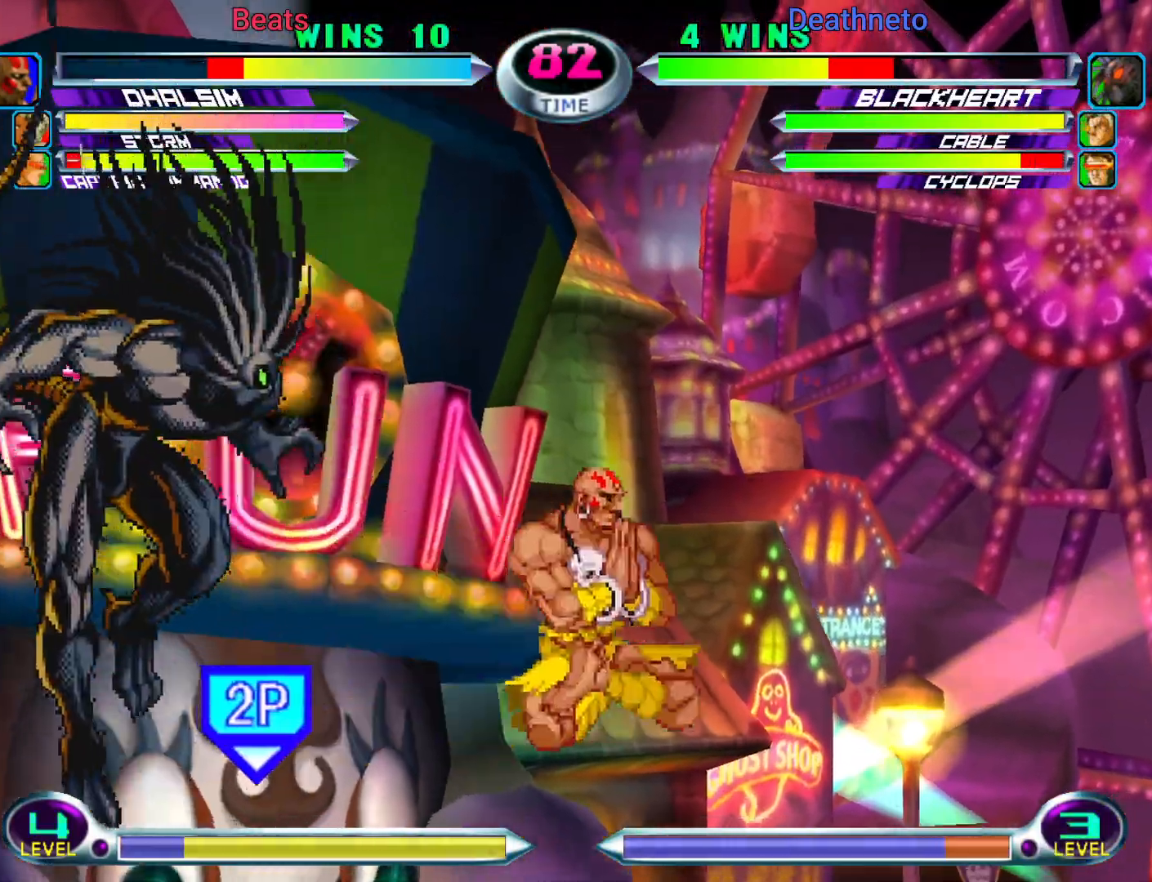
{"dt_ms": 500, "buttons": [], "left_stick": "left", "events": [[50, "CROSS", "down"], [133, "CROSS", "up"], [133, "left_stick", "left"]]}
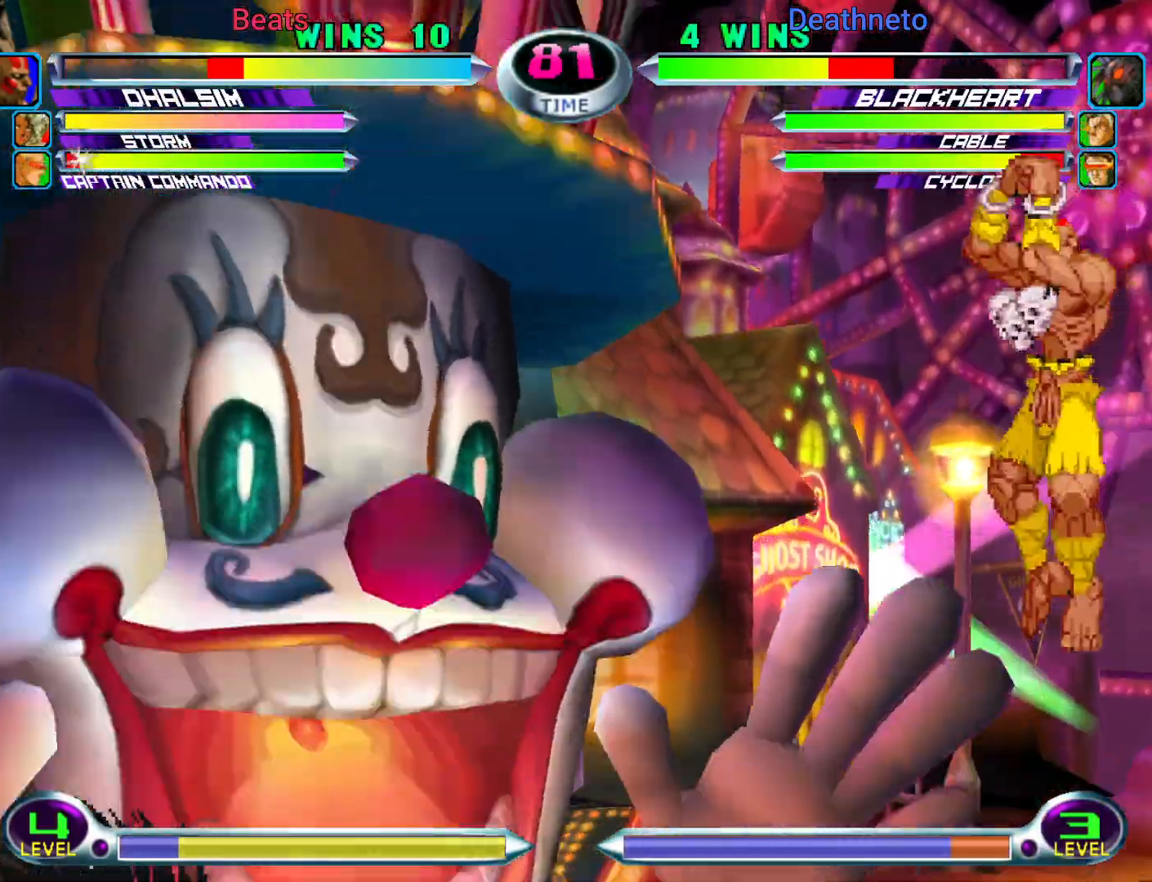
{"dt_ms": 500, "buttons": [], "left_stick": "up-right", "events": [[233, "left_stick", "down"], [350, "left_stick", "up-right"]]}